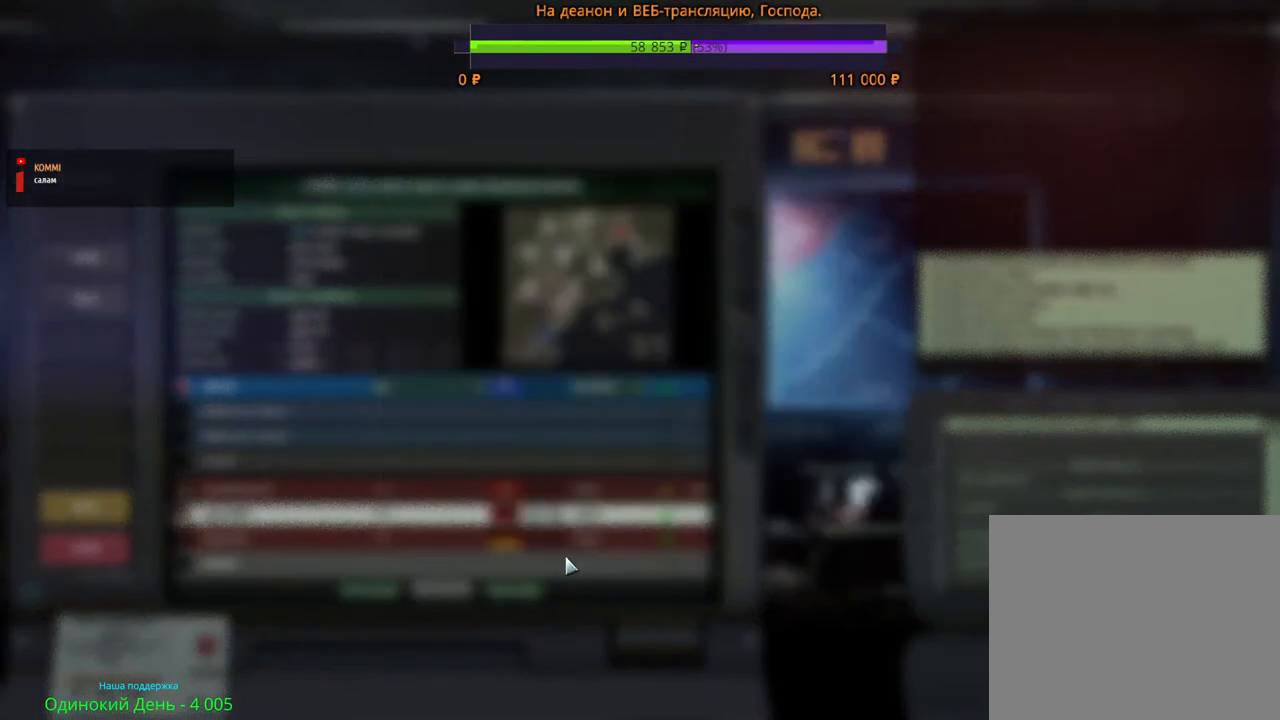
Gameplay with keyboard and mouse; each line is a JSON object with the keys and mouse buttons held at the frame after it. "events" lists presses ("down") and releases ("up") of "1", "2", "3", "4", "5", "6", "a", "alt", "b", "c", "caps_lock", "ctrl", "d", "e", "escape", "f", "f1", "f2", "f3", "f4", "f5", "f6", "g", "h", "n", "q", "r", "s", "shift", "space", "super", "t", "tab", "tilde", "v", "w", "x", "y", "z", "mouse_left", "mouse_wheel", "mouse_right", "mouse_mb4" and "mouse_mb5" between this image and that frame as [ms after this image, input, new state], when the widget could be followed in between. "mouse_left", "mouse_wheel", "mouse_right", "mouse_mb4", "mouse_mb5" = the "left", "wheel", "right", "mb4", "mb5" buttons of the "mouse" list. No other keys are recorded. "wheel" means that the mouse wheel is clicked or scrolled. Mouse movement is not recorded.
{"keys": [], "mouse": ["left"], "events": [[450, "mouse_left", "down"]]}
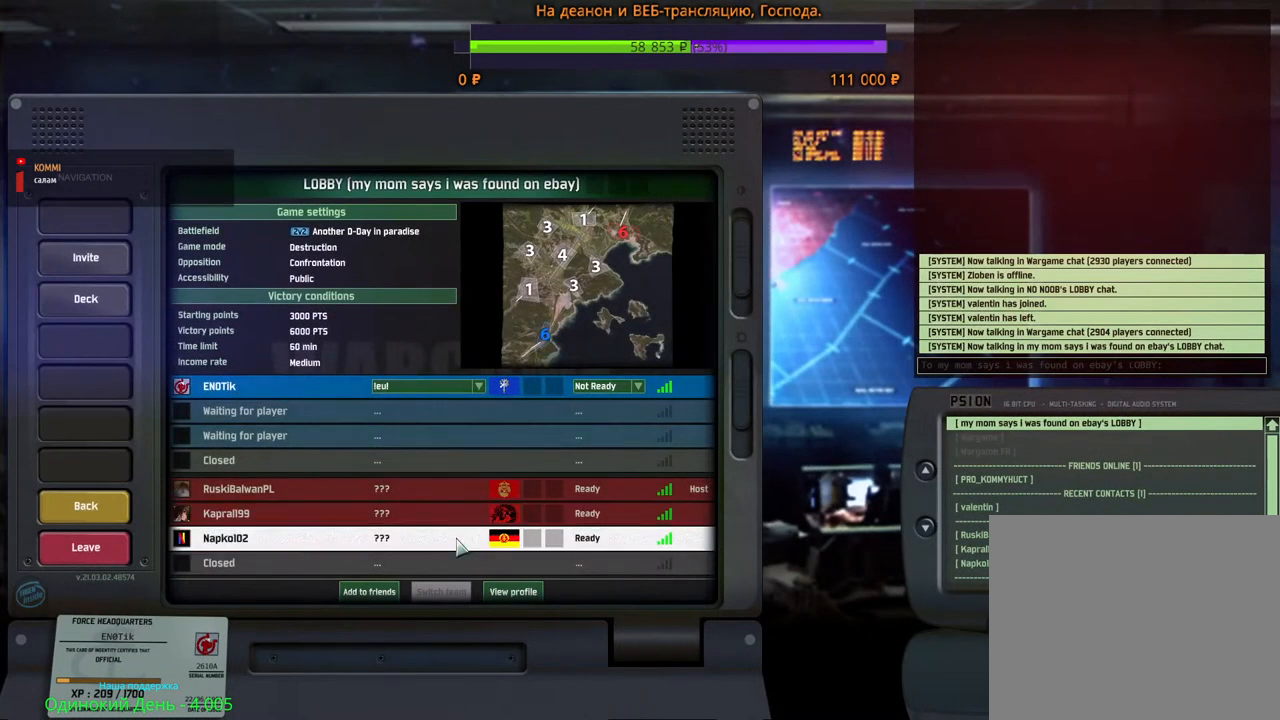
{"keys": [], "mouse": ["left"], "events": [[17, "mouse_left", "up"], [450, "mouse_left", "down"]]}
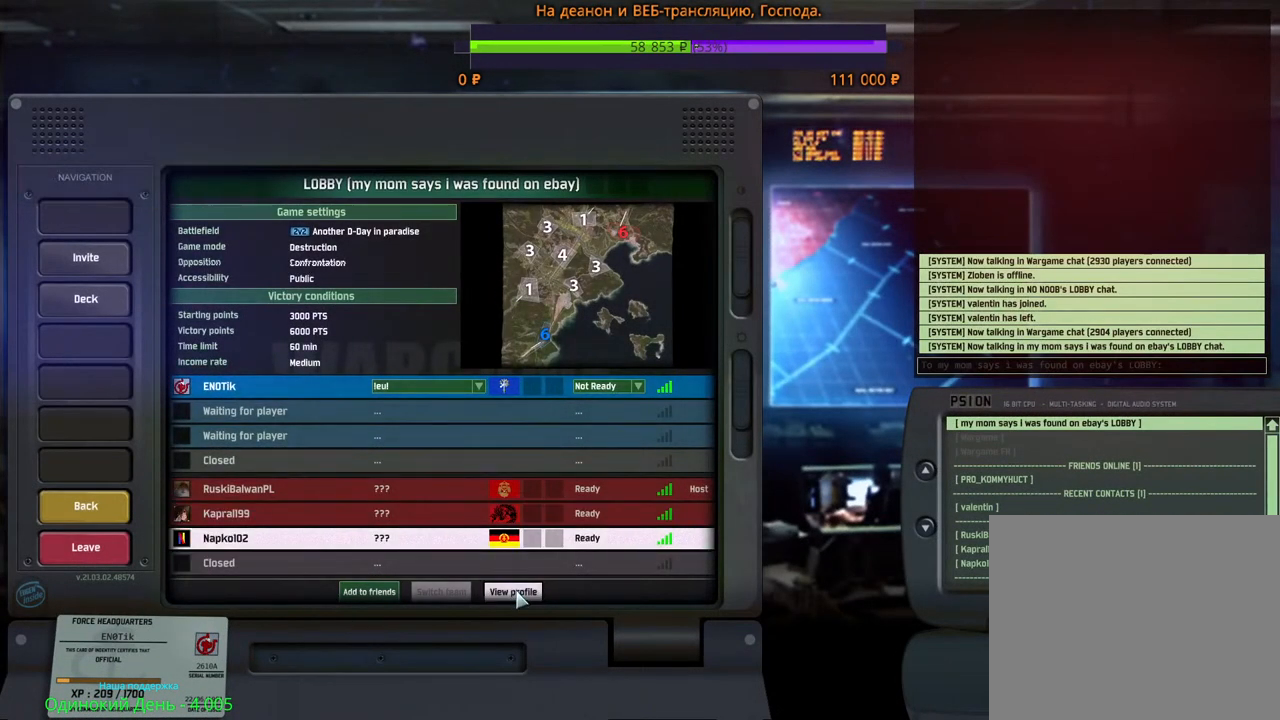
{"keys": [], "mouse": [], "events": [[17, "mouse_left", "up"]]}
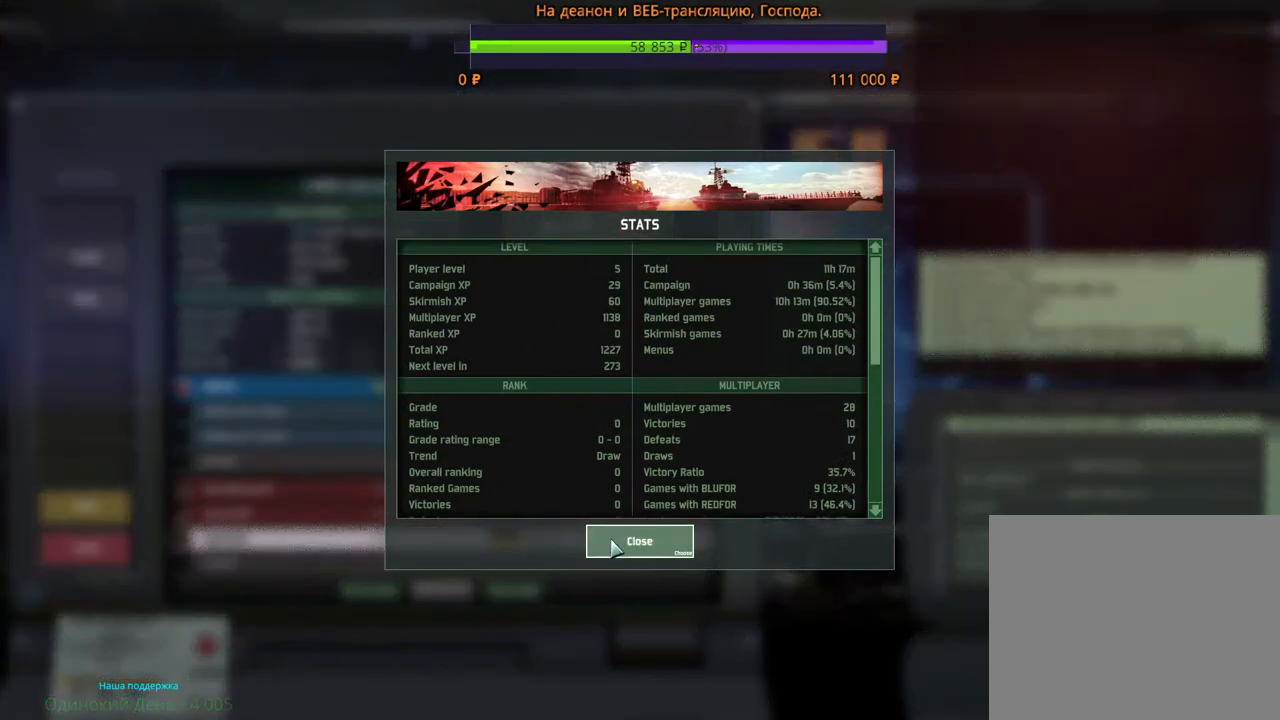
{"keys": [], "mouse": [], "events": []}
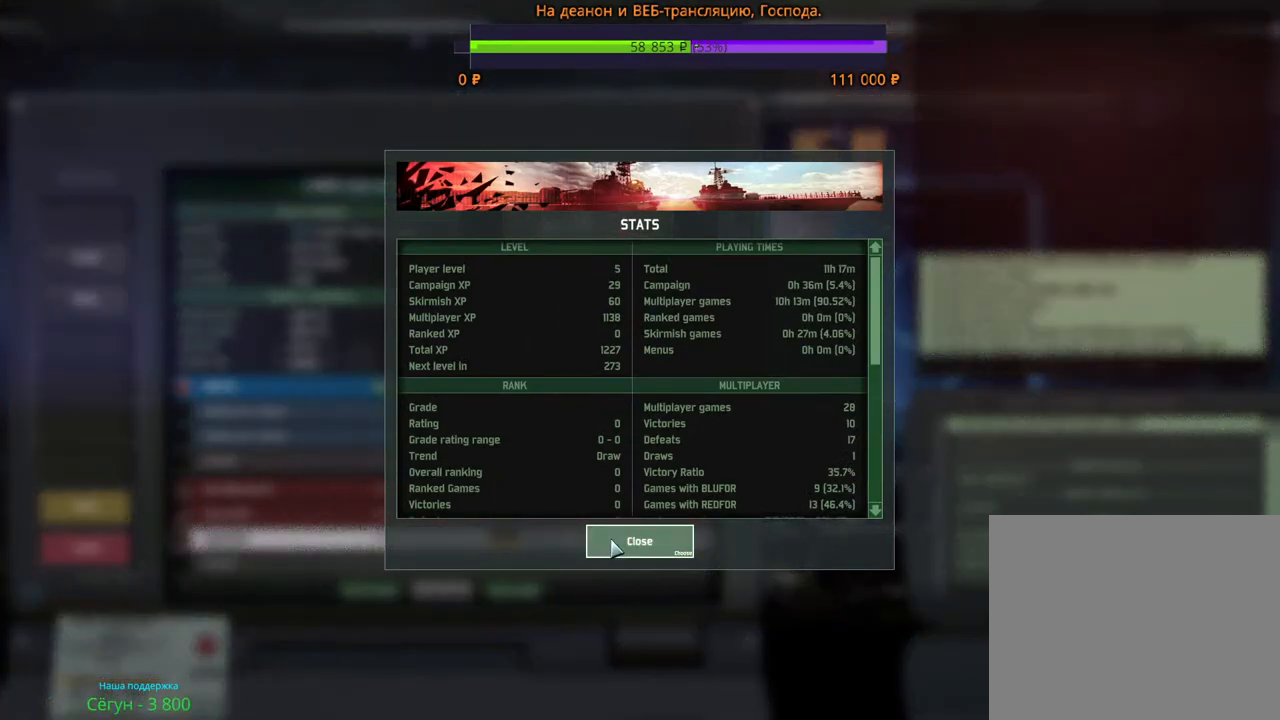
{"keys": [], "mouse": [], "events": [[17, "mouse_left", "down"], [100, "mouse_left", "up"]]}
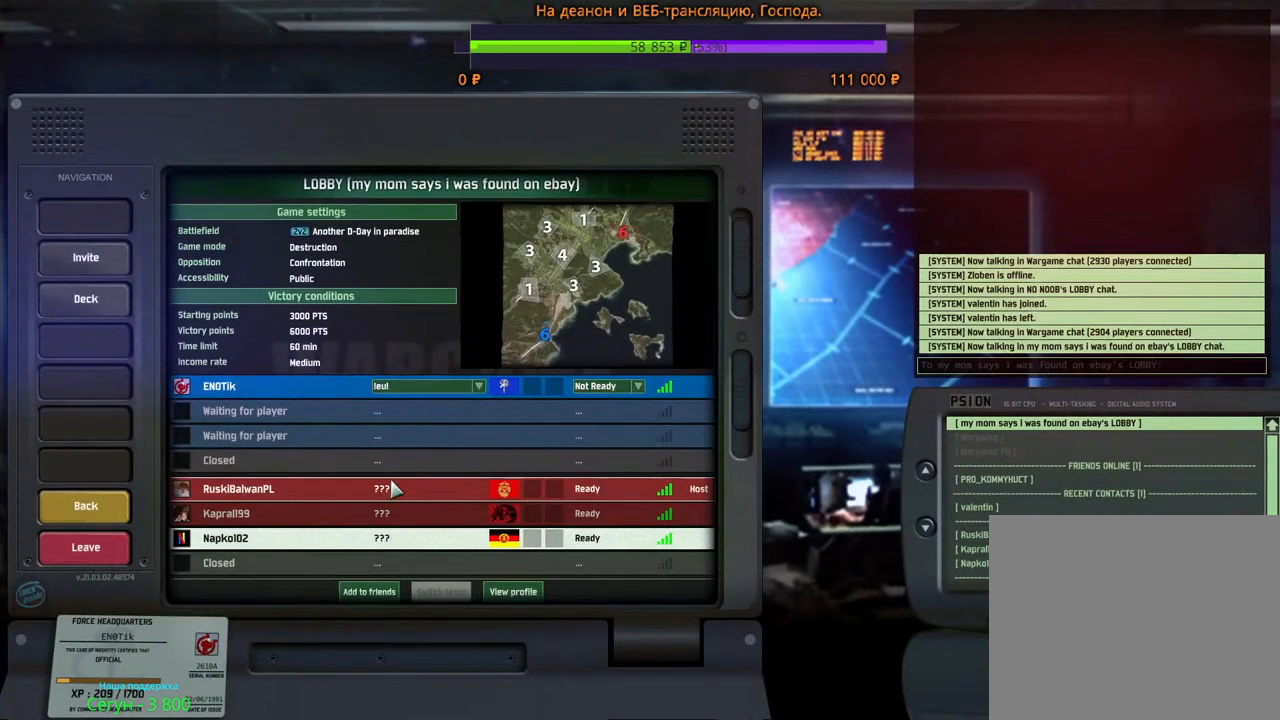
{"keys": [], "mouse": [], "events": []}
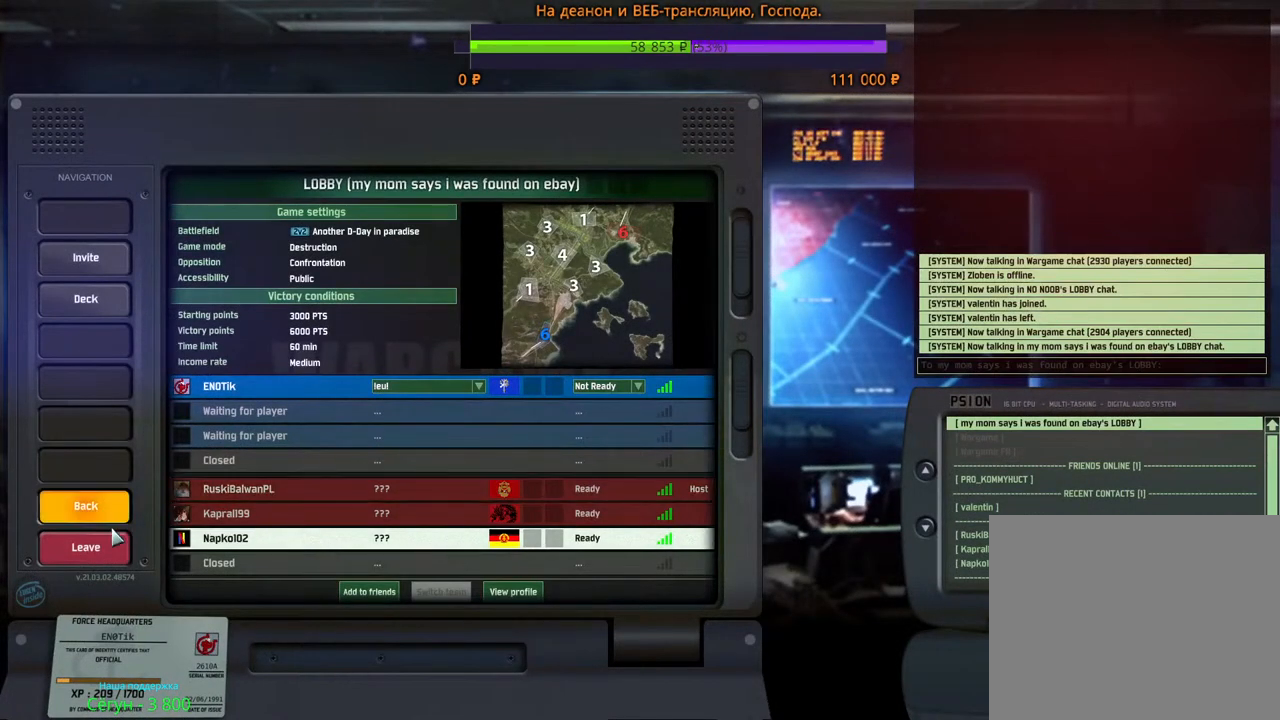
{"keys": [], "mouse": [], "events": []}
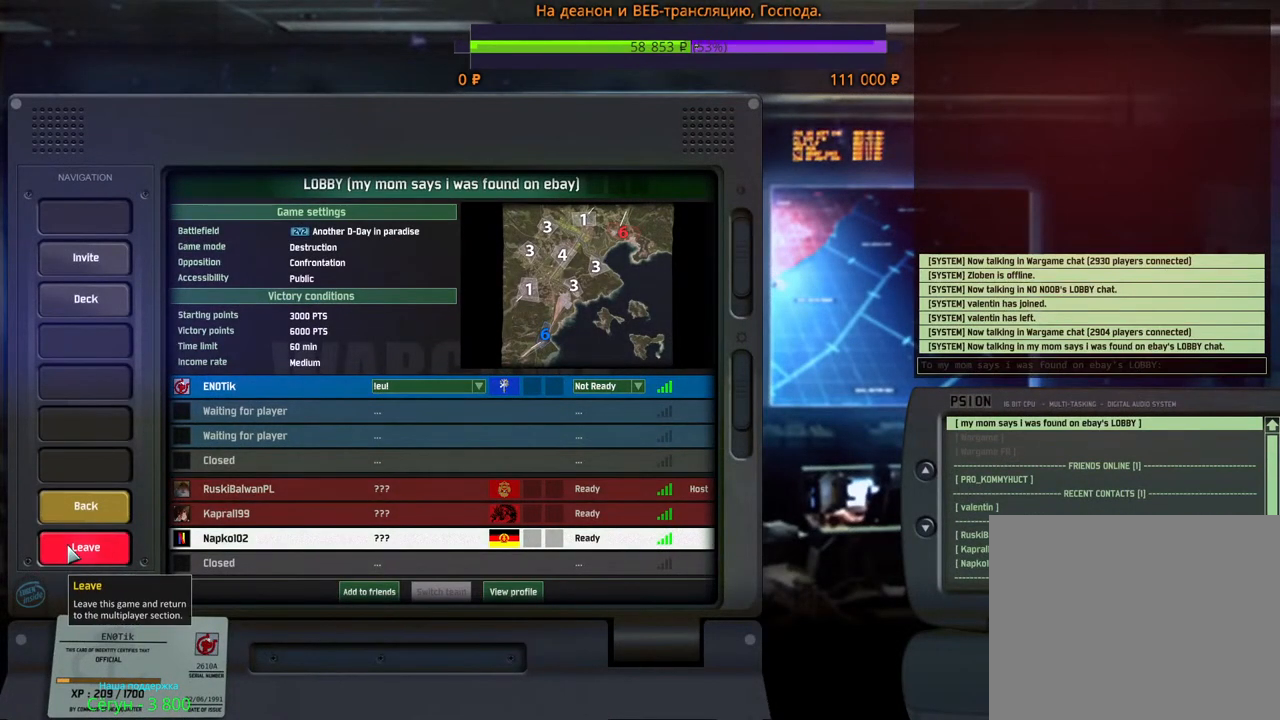
{"keys": [], "mouse": [], "events": [[150, "mouse_left", "down"], [500, "mouse_left", "up"]]}
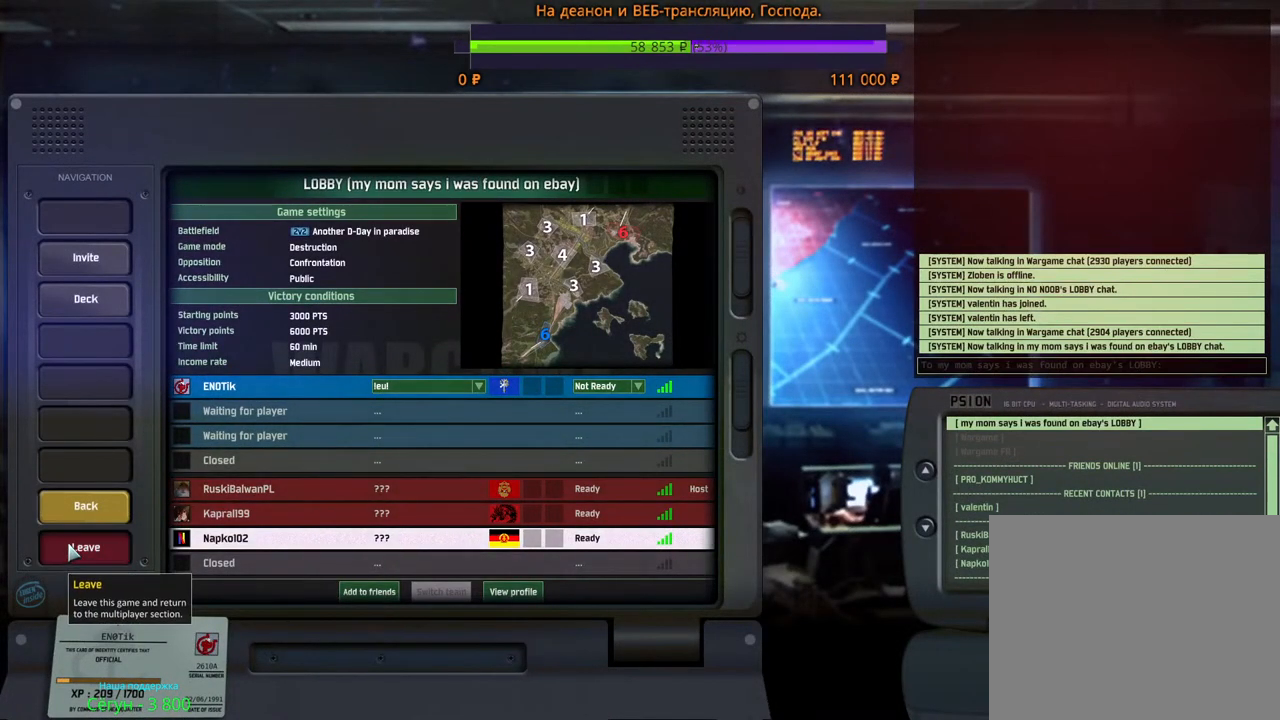
{"keys": [], "mouse": [], "events": []}
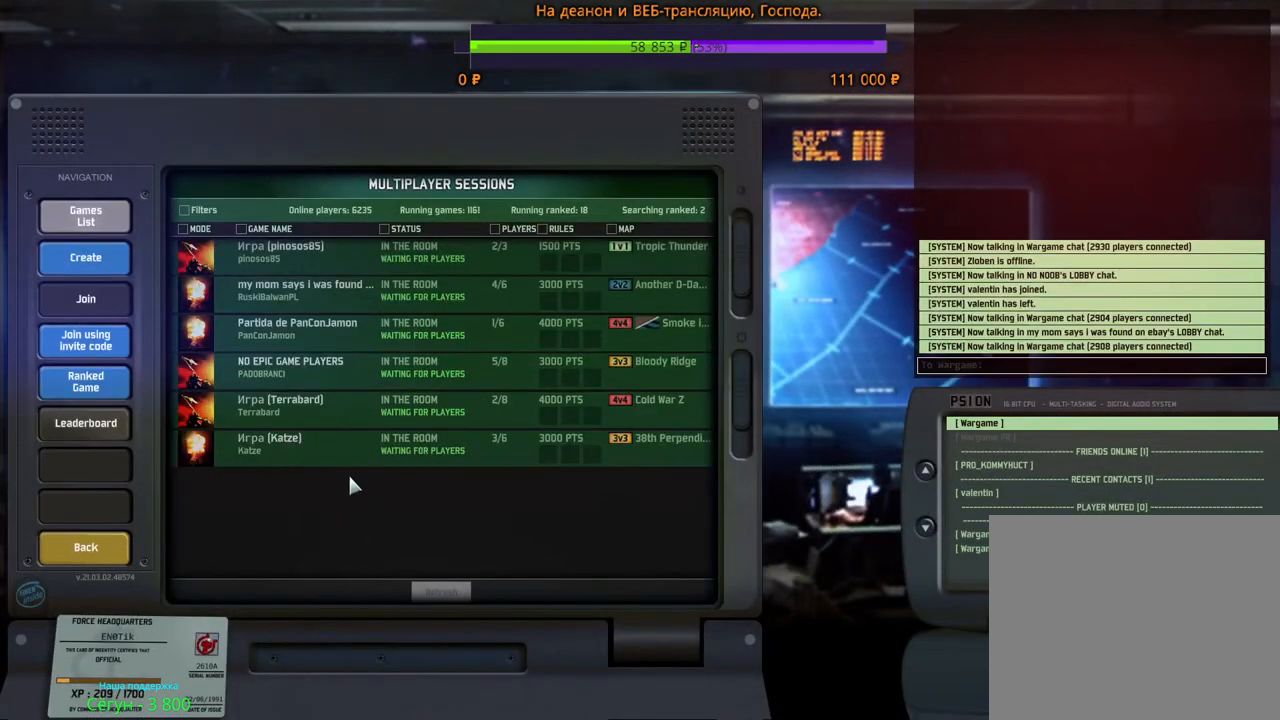
{"keys": [], "mouse": [], "events": []}
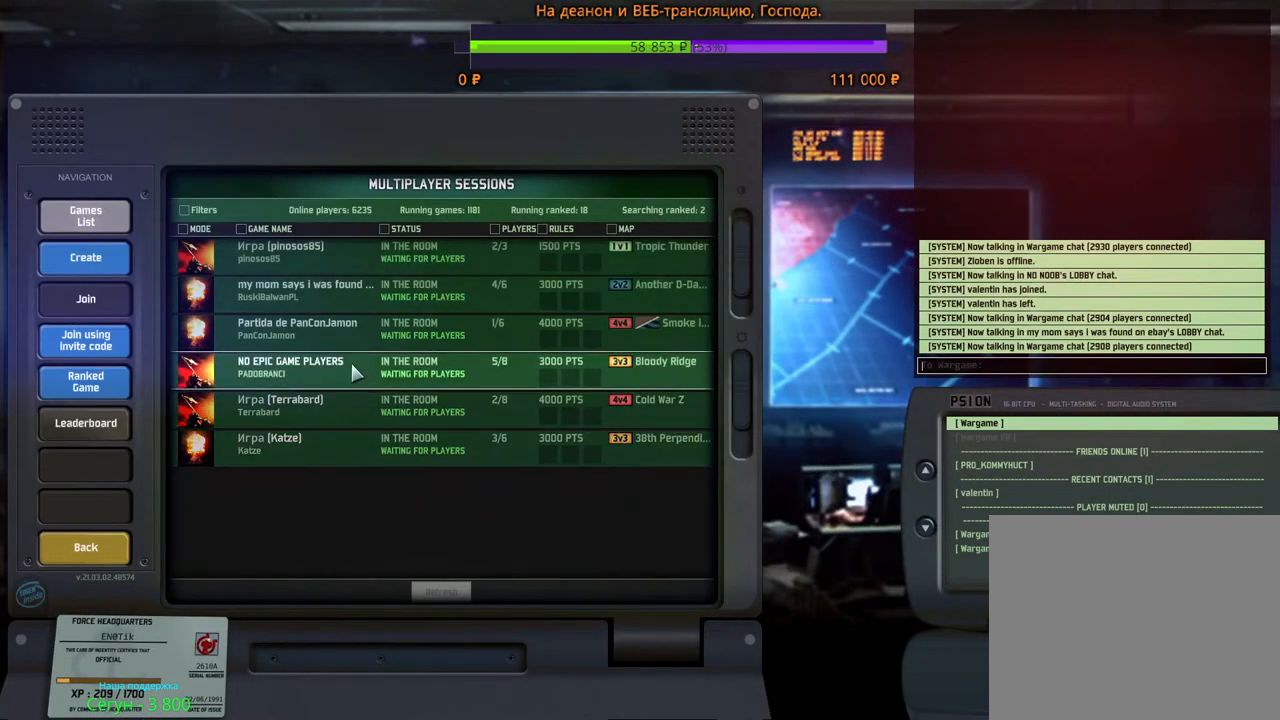
{"keys": [], "mouse": [], "events": []}
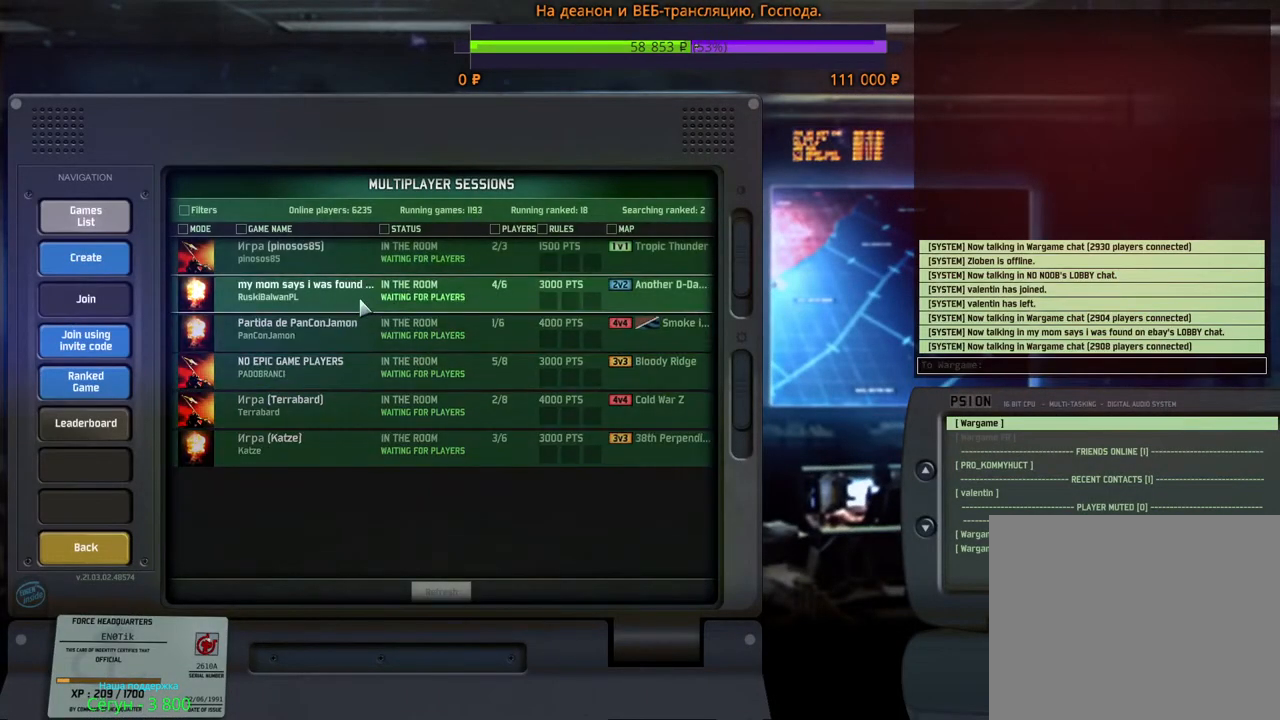
{"keys": [], "mouse": [], "events": []}
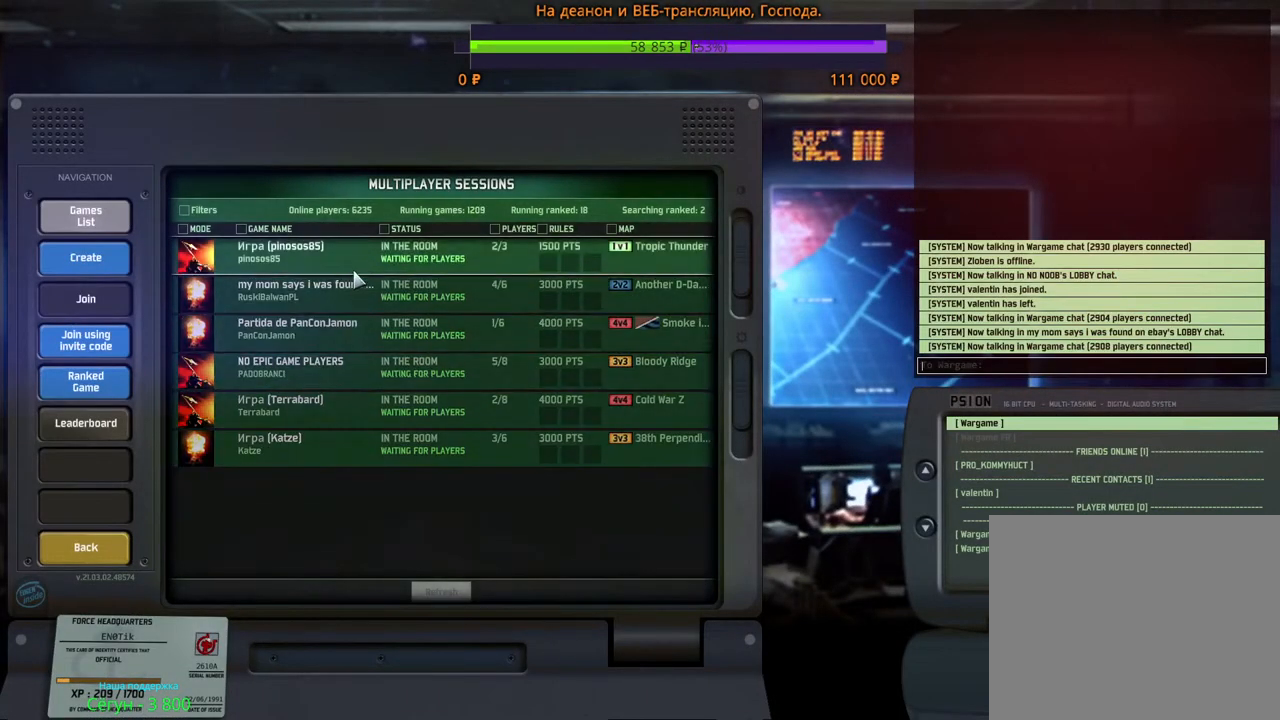
{"keys": [], "mouse": [], "events": []}
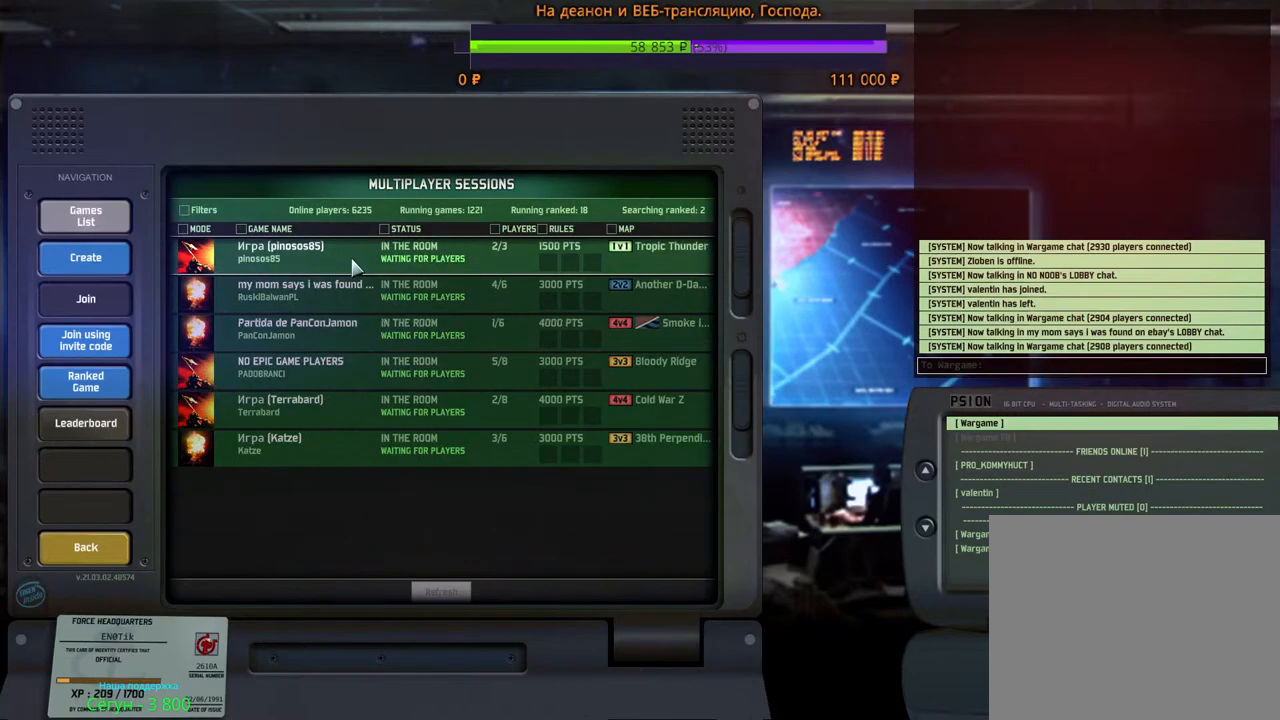
{"keys": [], "mouse": [], "events": []}
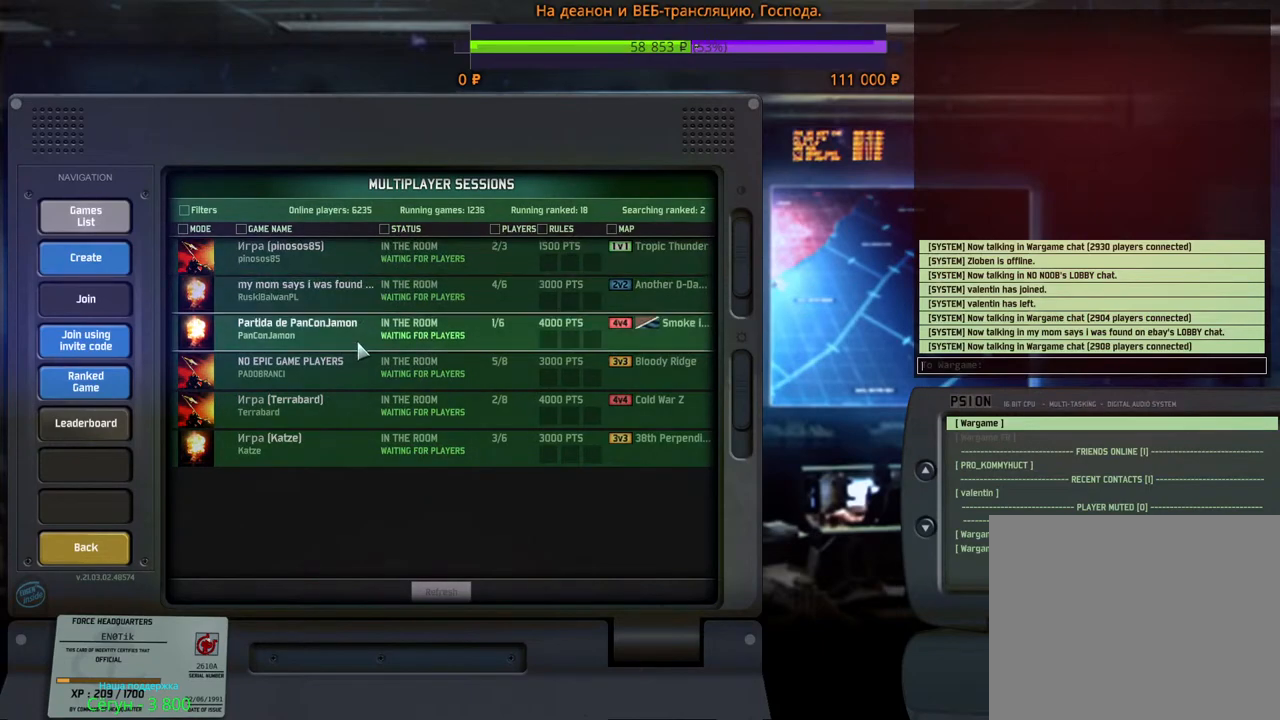
{"keys": [], "mouse": [], "events": []}
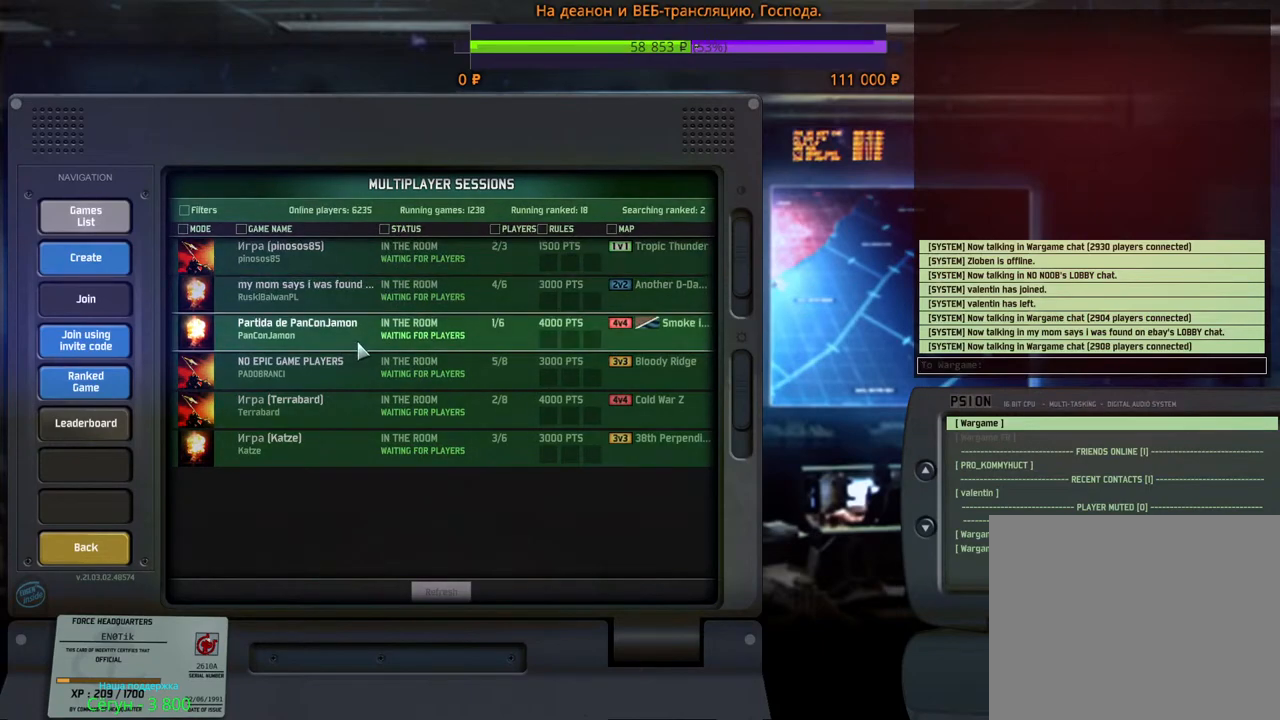
{"keys": [], "mouse": [], "events": []}
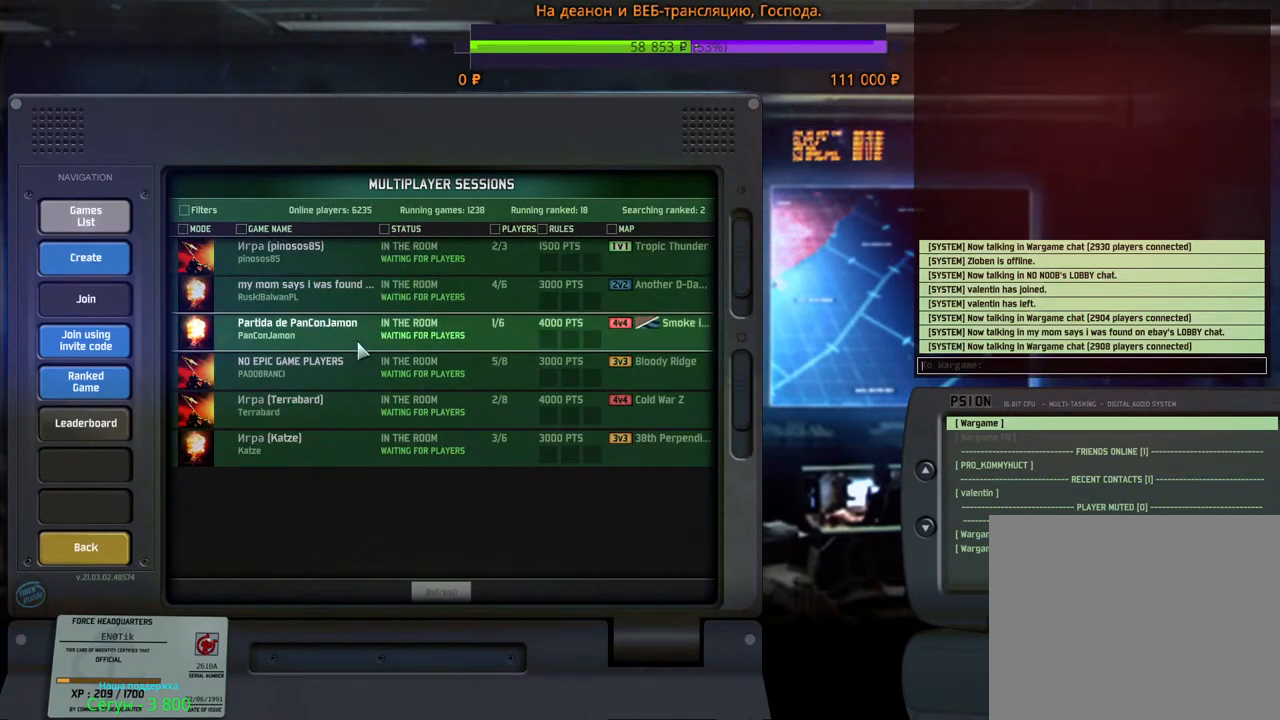
{"keys": [], "mouse": [], "events": []}
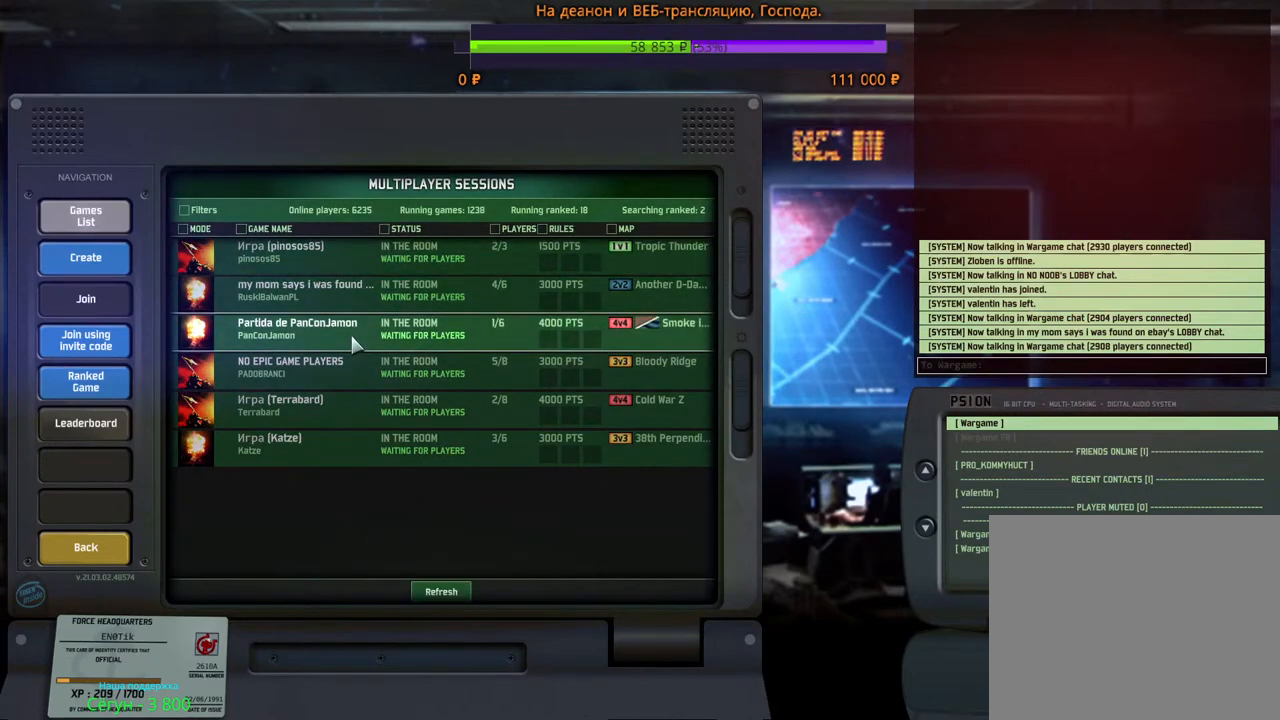
{"keys": [], "mouse": [], "events": [[167, "mouse_left", "down"], [233, "mouse_left", "up"], [383, "mouse_left", "down"], [450, "mouse_left", "up"]]}